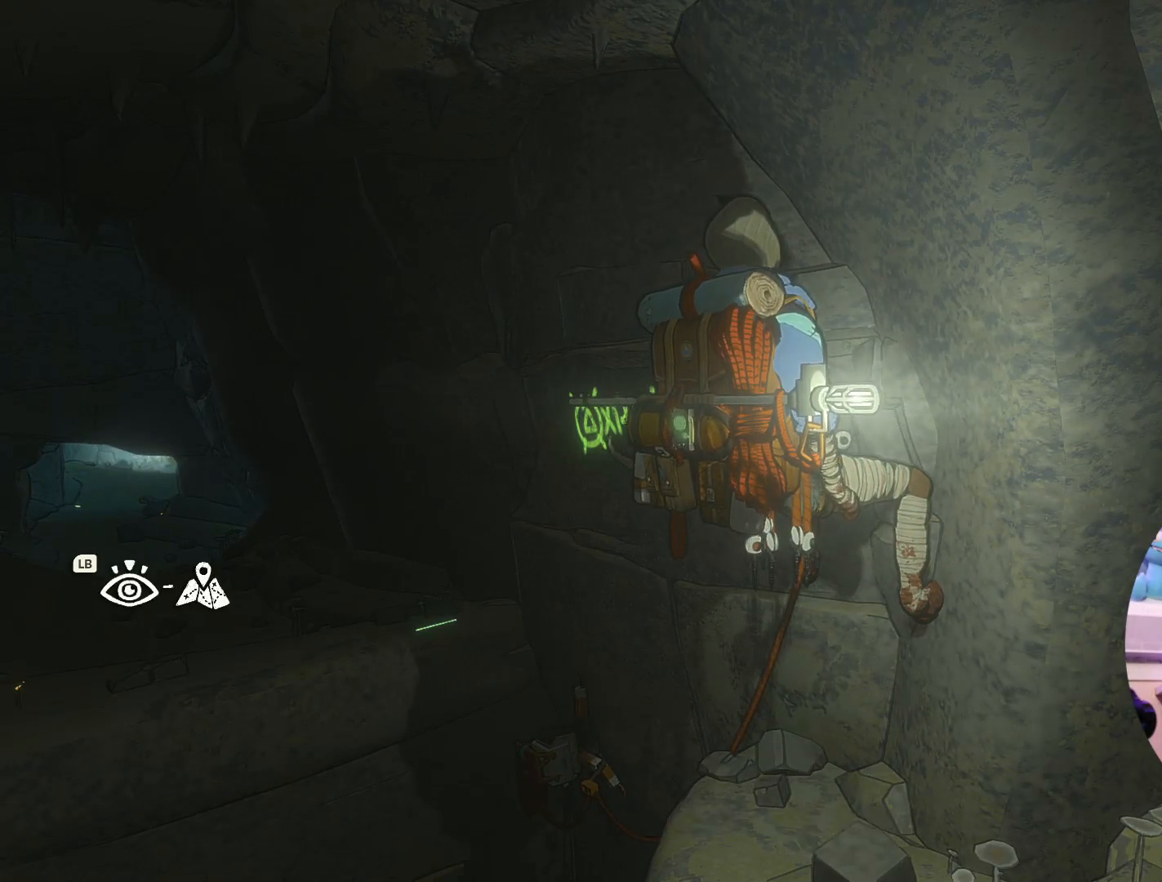
Gameplay with a controller (Xbox layout); each line is a JSON object with the inputs held at the frame after it. "events" lists button and stick changes between this image and that frame as [ms after this image, input, new state], when the widget could be followed in between.
{"buttons": [], "left_stick": "center", "right_stick": "center", "events": [[500, "left_stick", "center"]]}
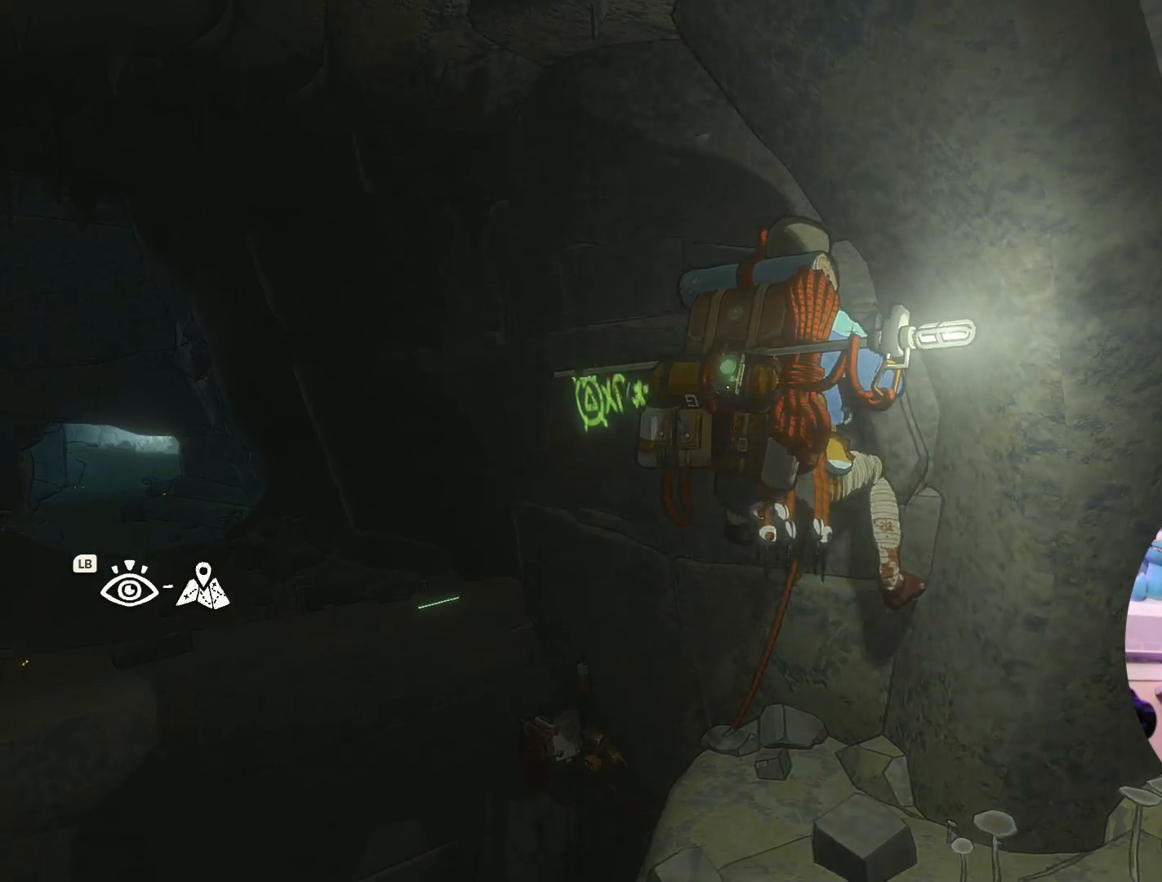
{"buttons": [], "left_stick": "left", "right_stick": "center", "events": [[83, "left_stick", "left"], [333, "left_stick", "center"], [433, "left_stick", "left"]]}
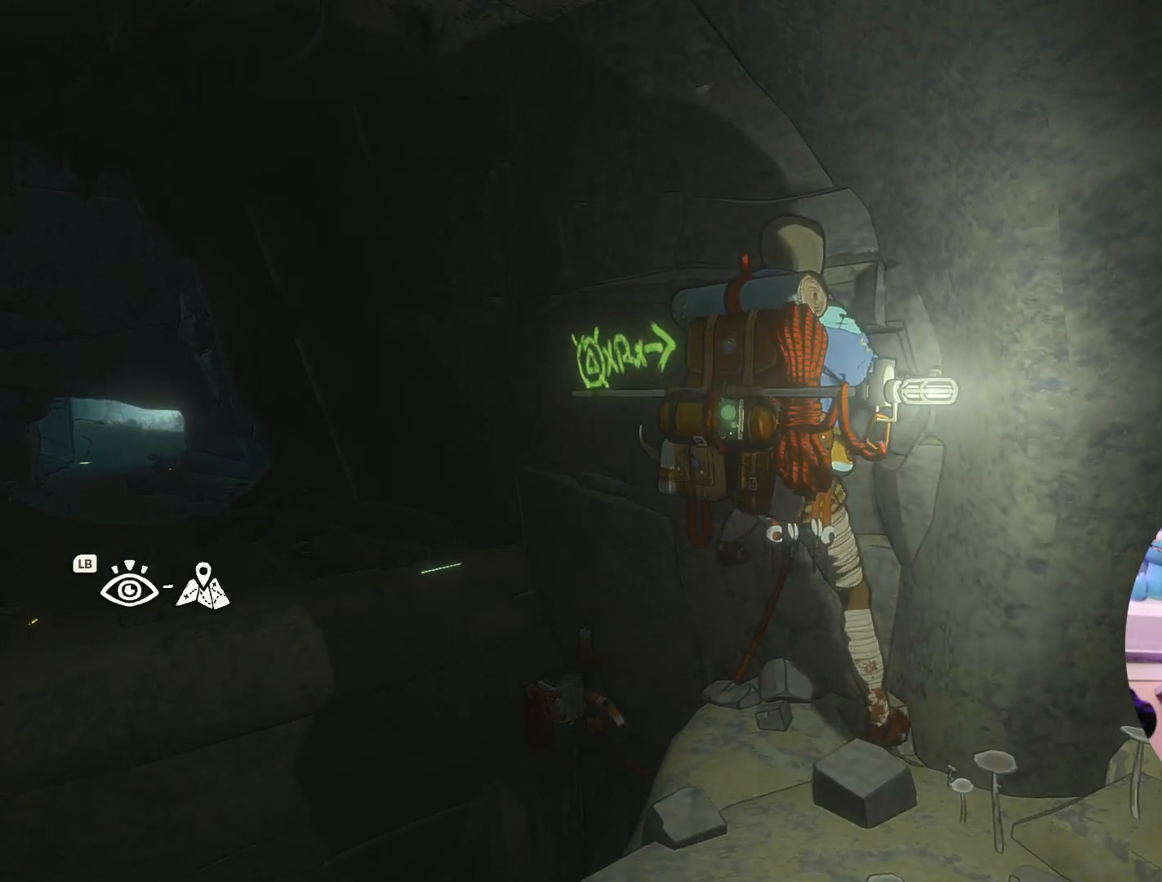
{"buttons": [], "left_stick": "left", "right_stick": "center", "events": [[217, "left_stick", "center"], [283, "left_stick", "left"]]}
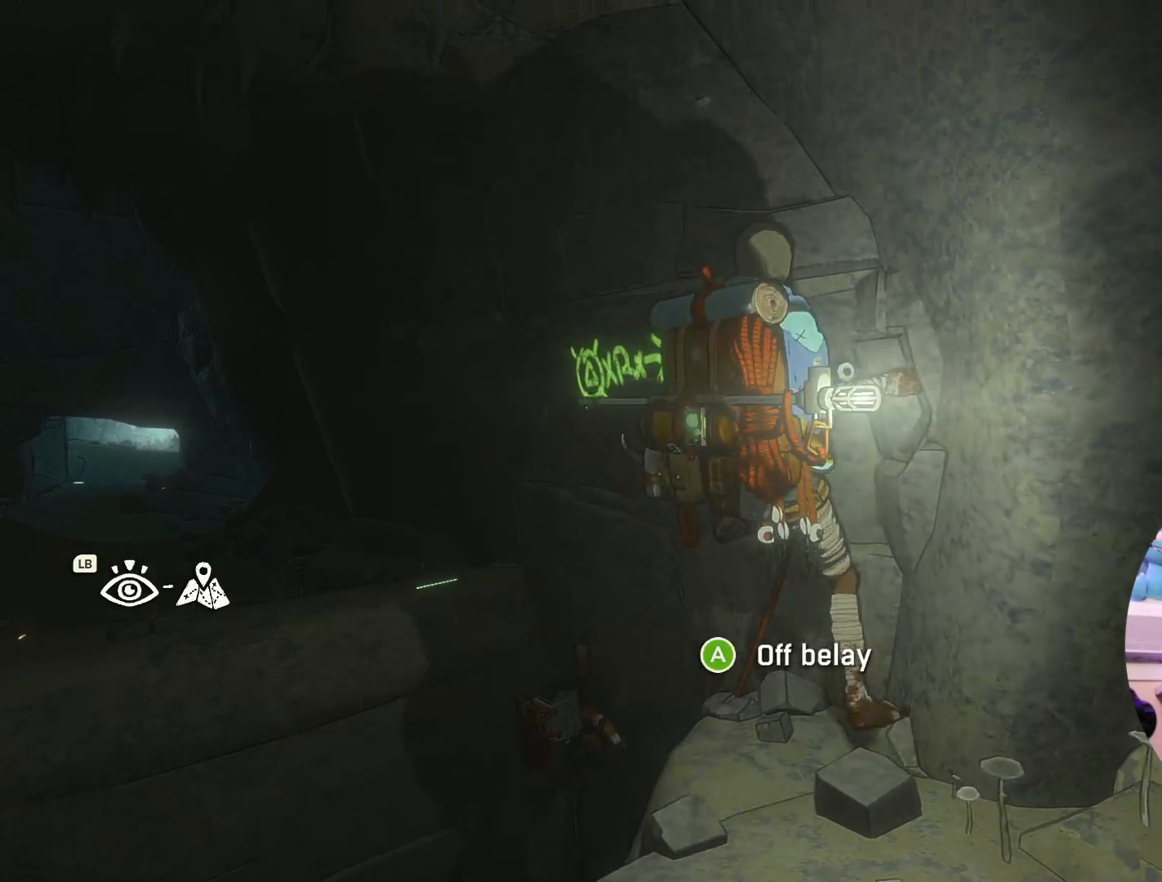
{"buttons": [], "left_stick": "up", "right_stick": "center", "events": [[250, "left_stick", "up"]]}
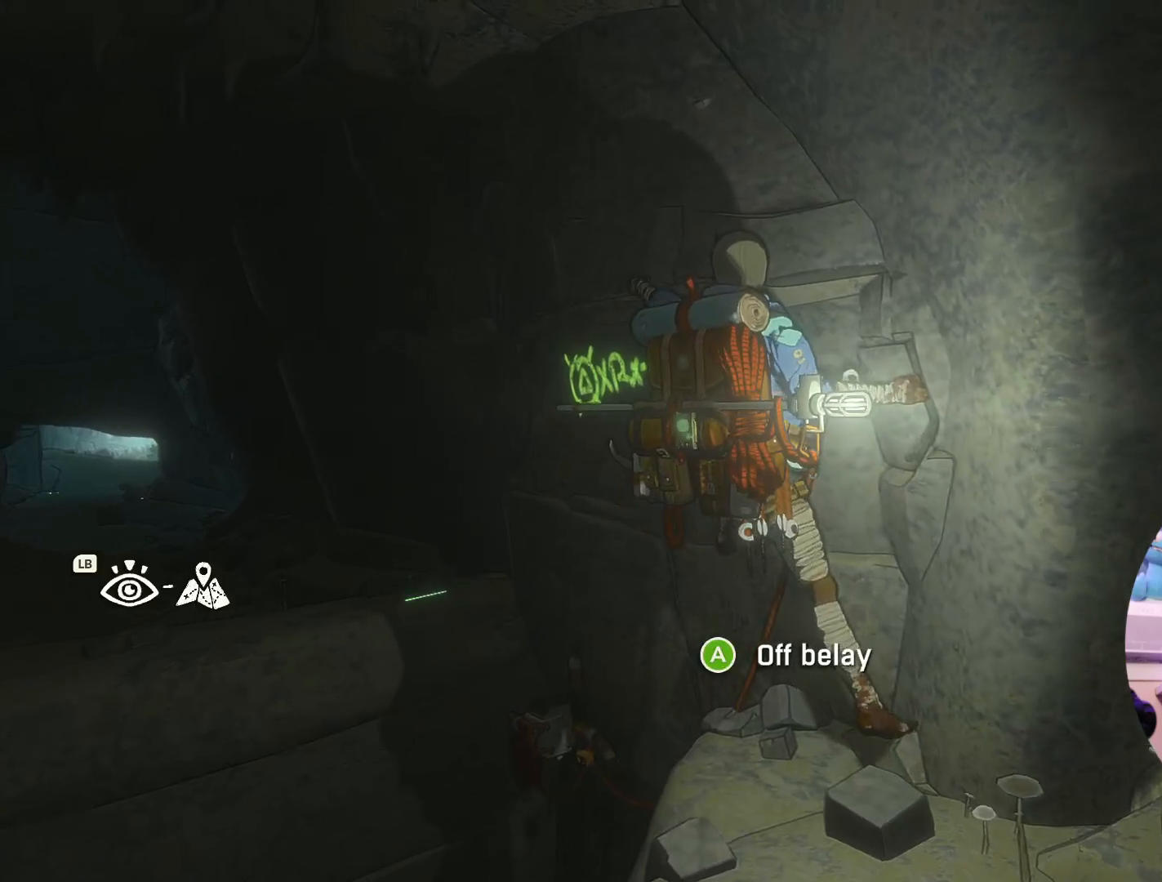
{"buttons": [], "left_stick": "down-left", "right_stick": "center", "events": [[17, "left_stick", "up-left"], [250, "left_stick", "up-right"], [383, "left_stick", "center"], [500, "left_stick", "down-left"]]}
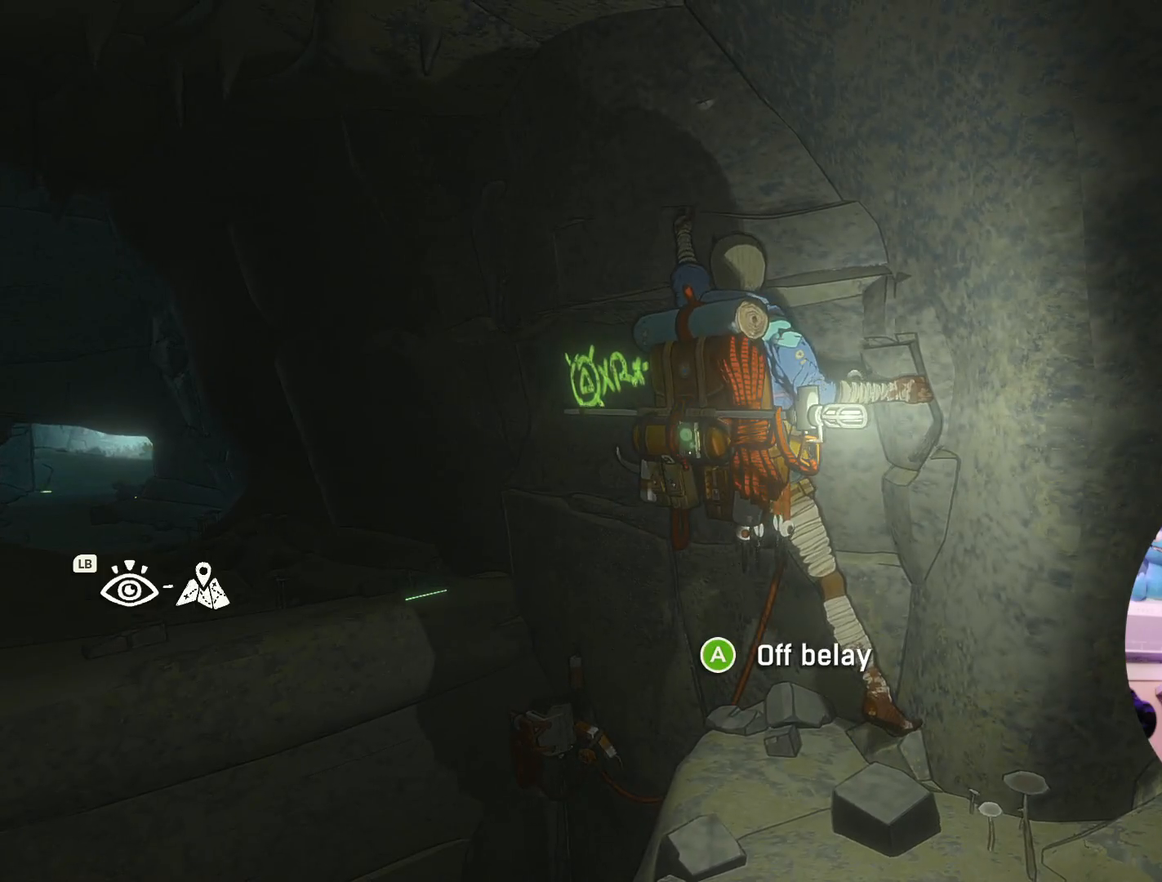
{"buttons": [], "left_stick": "up", "right_stick": "center", "events": [[200, "left_stick", "down"], [317, "left_stick", "center"], [467, "left_stick", "up"]]}
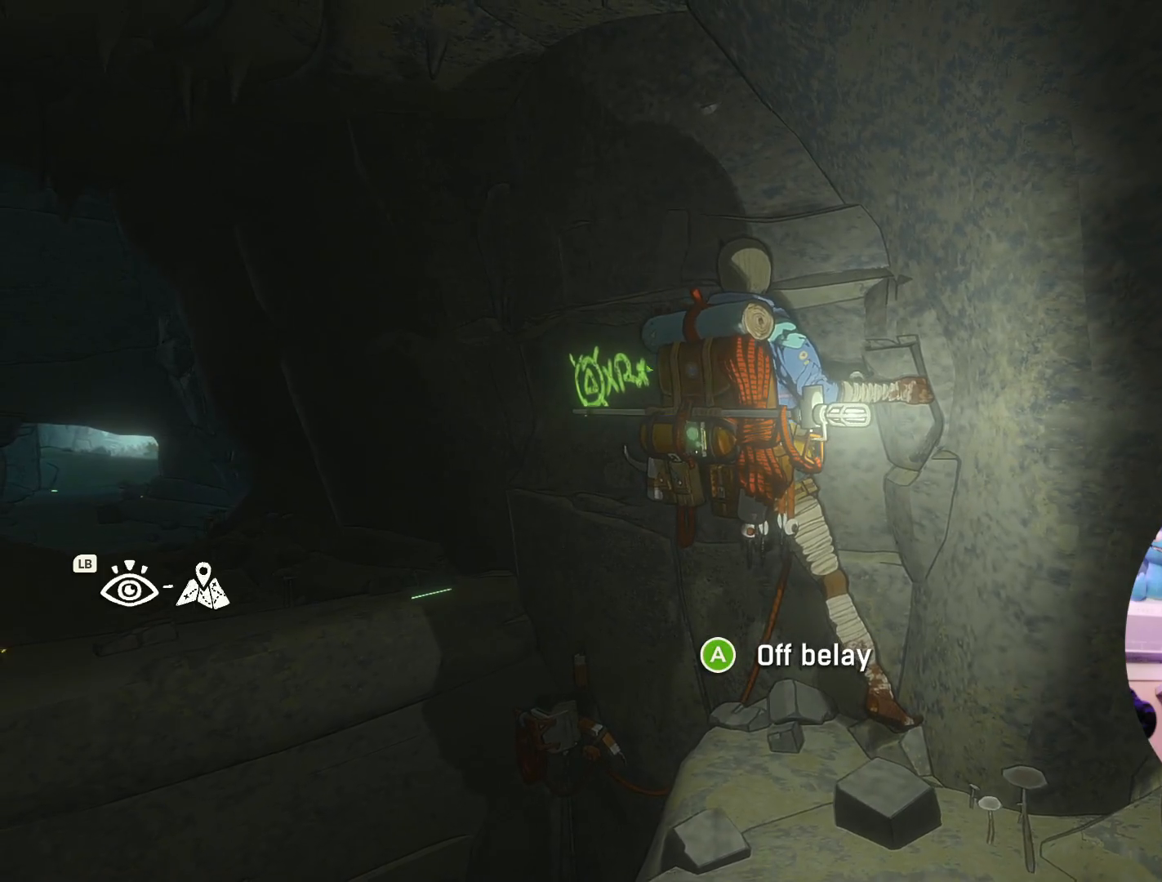
{"buttons": ["X"], "left_stick": "center", "right_stick": "center", "events": [[133, "left_stick", "center"], [267, "left_stick", "up"], [333, "left_stick", "center"], [500, "X", "down"]]}
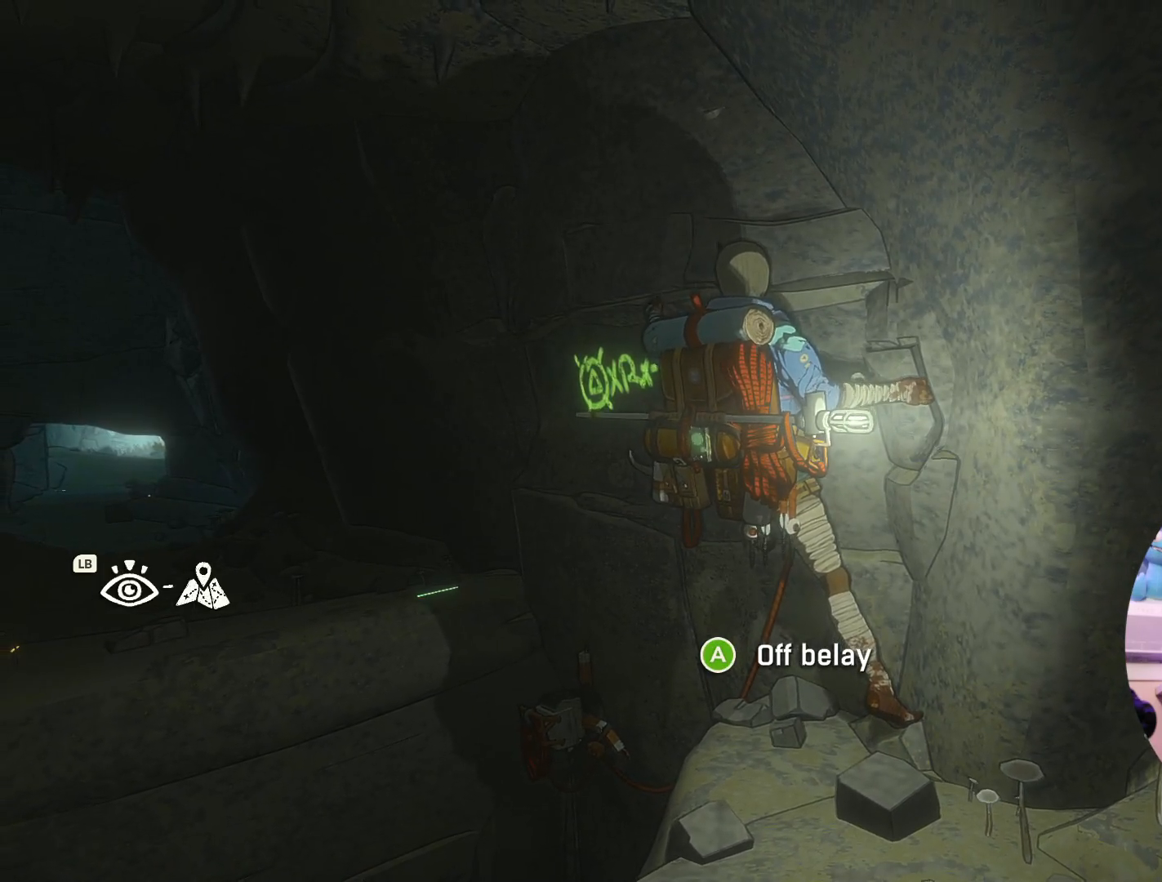
{"buttons": [], "left_stick": "up", "right_stick": "center", "events": [[150, "X", "up"], [400, "left_stick", "up"]]}
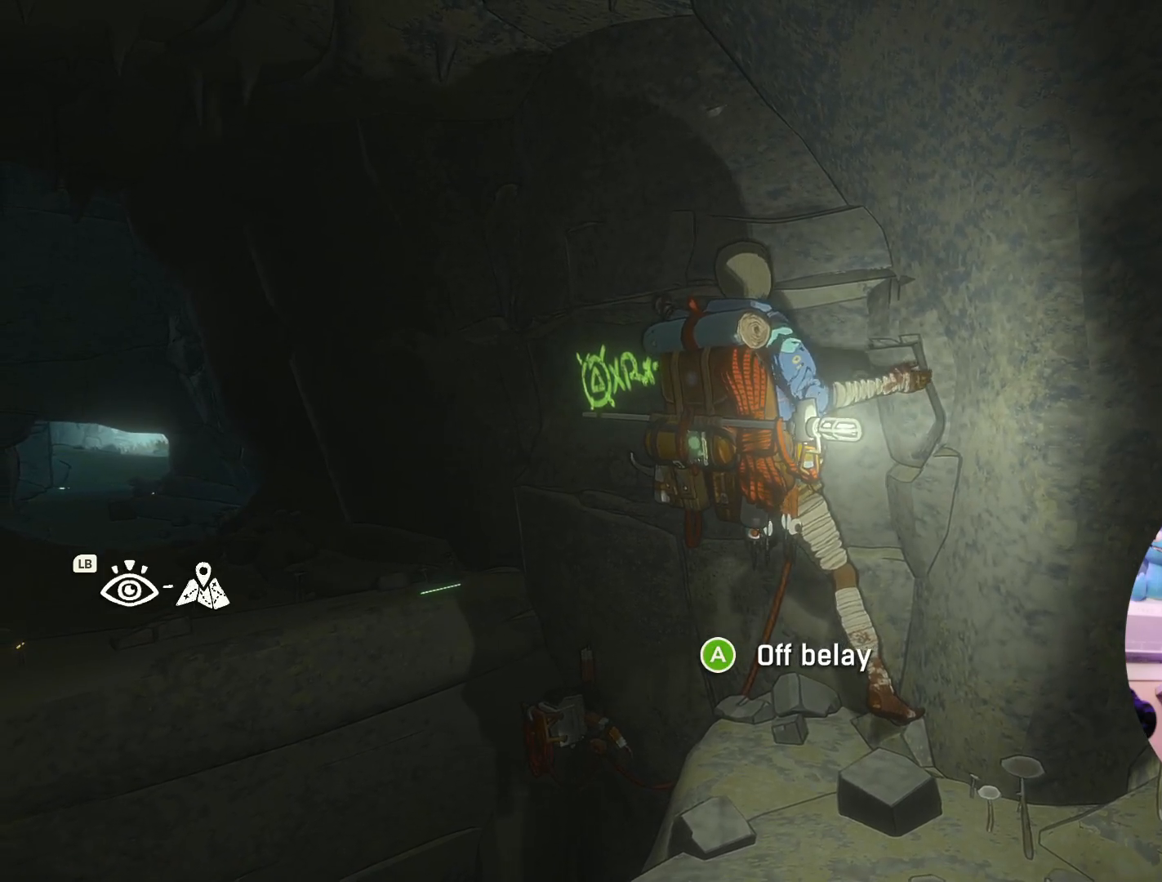
{"buttons": [], "left_stick": "down-left", "right_stick": "center", "events": [[300, "left_stick", "center"], [433, "left_stick", "down-left"]]}
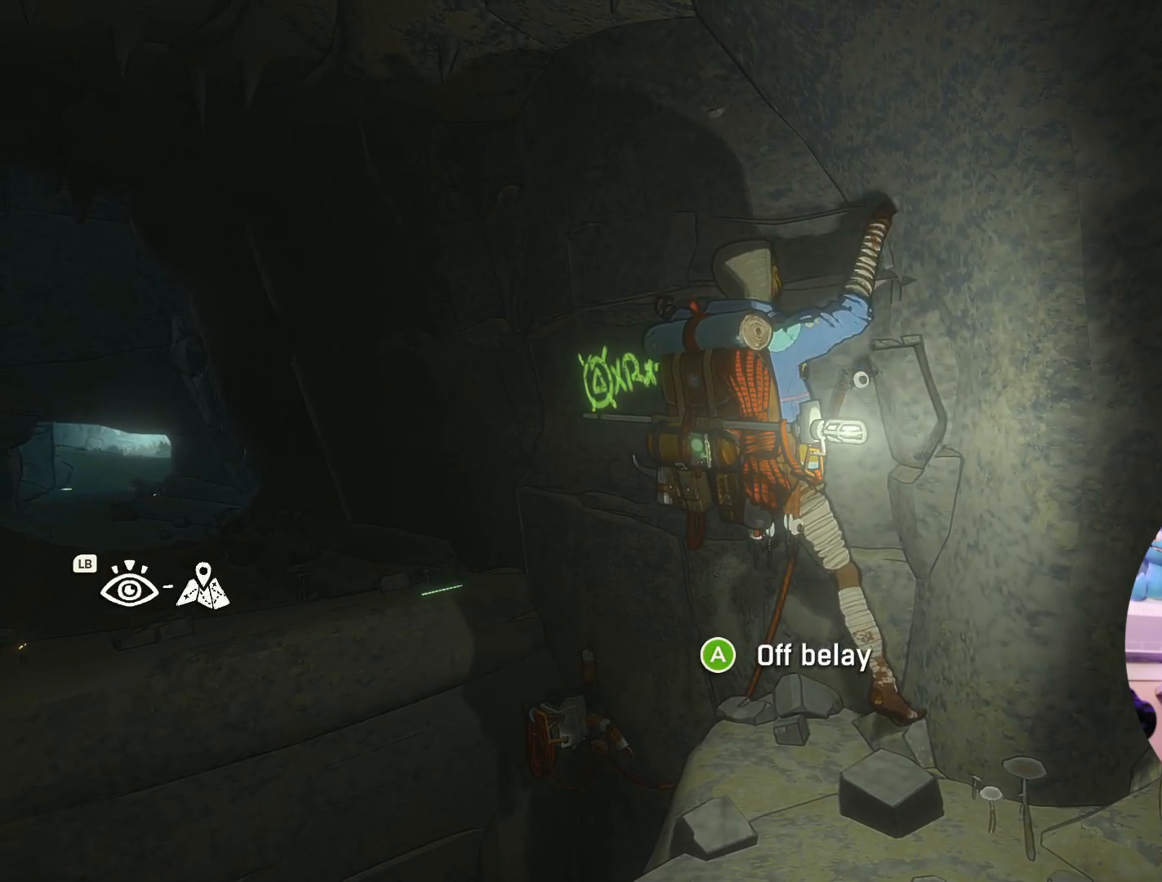
{"buttons": [], "left_stick": "up-left", "right_stick": "center", "events": [[233, "left_stick", "center"], [367, "left_stick", "up-left"]]}
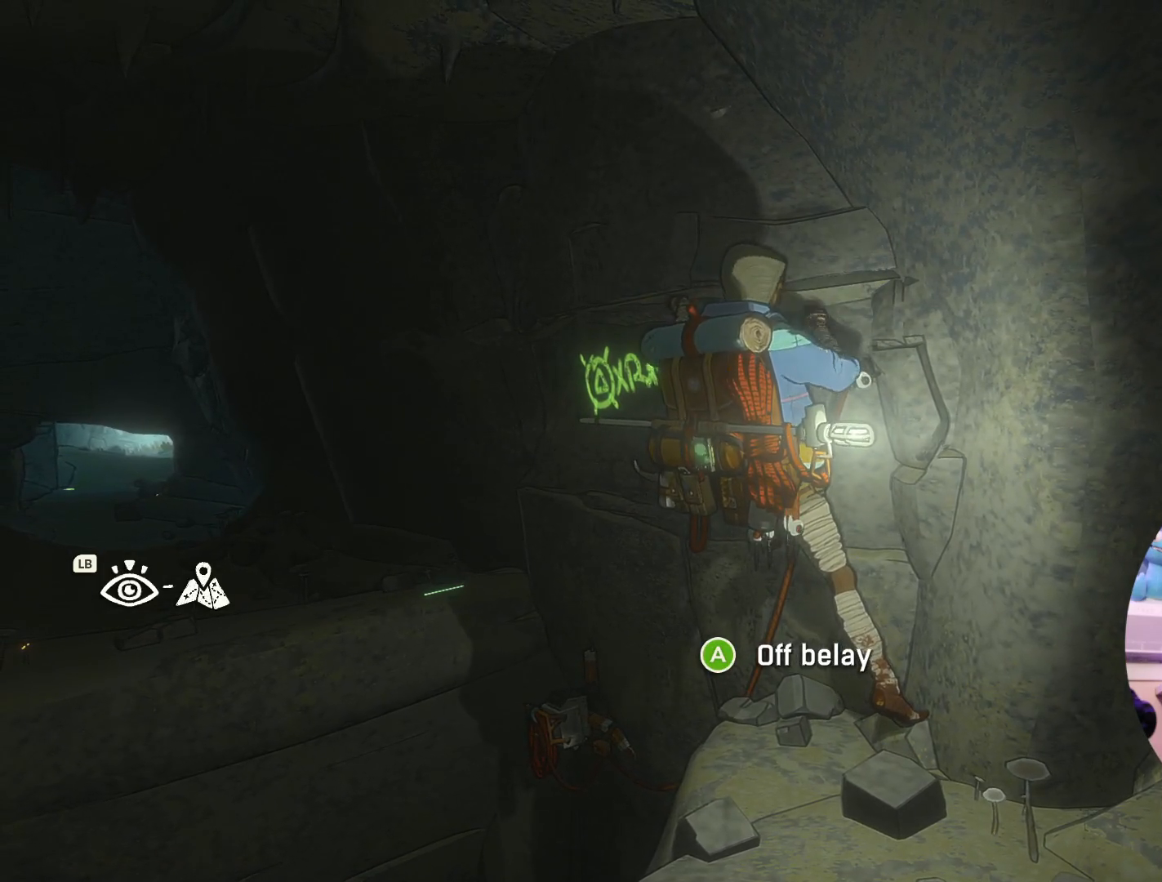
{"buttons": [], "left_stick": "center", "right_stick": "center", "events": [[133, "left_stick", "center"], [300, "left_stick", "left"], [450, "left_stick", "center"]]}
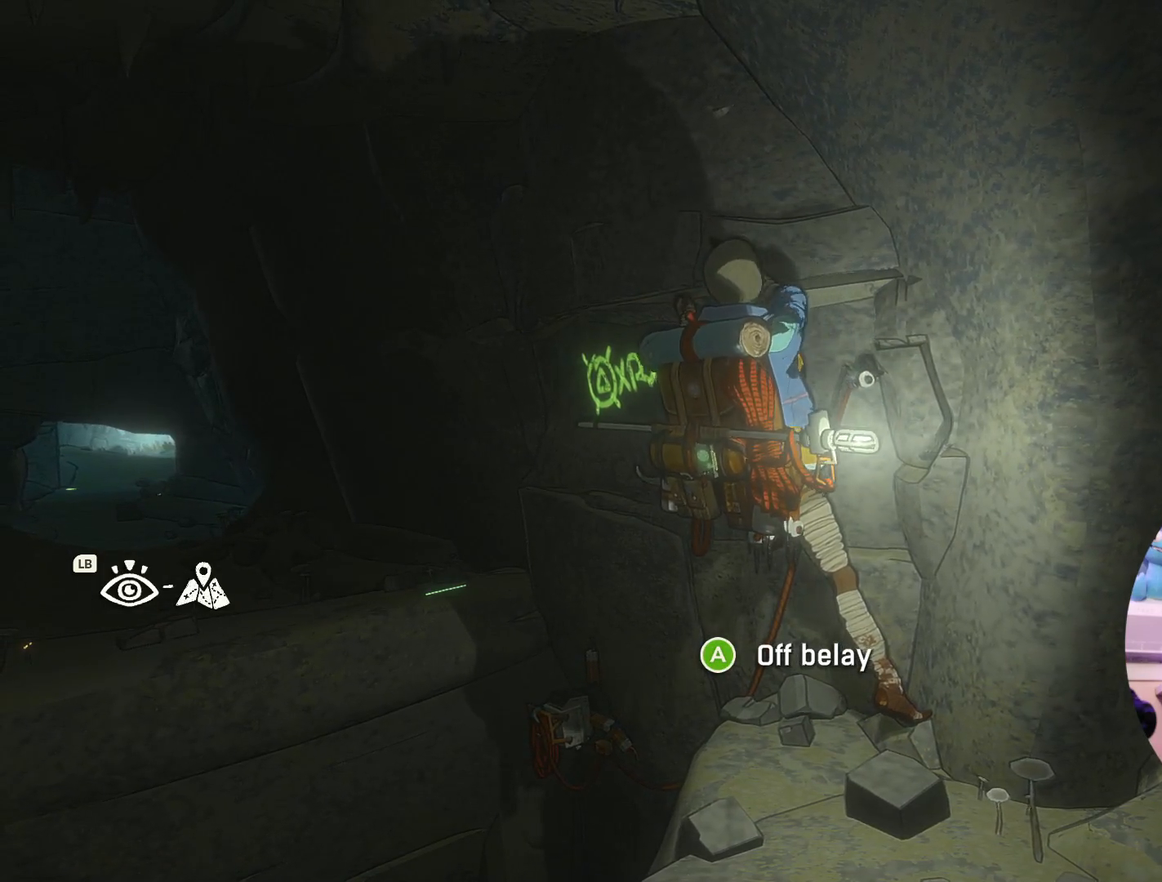
{"buttons": [], "left_stick": "center", "right_stick": "center", "events": [[117, "left_stick", "down"], [333, "left_stick", "center"]]}
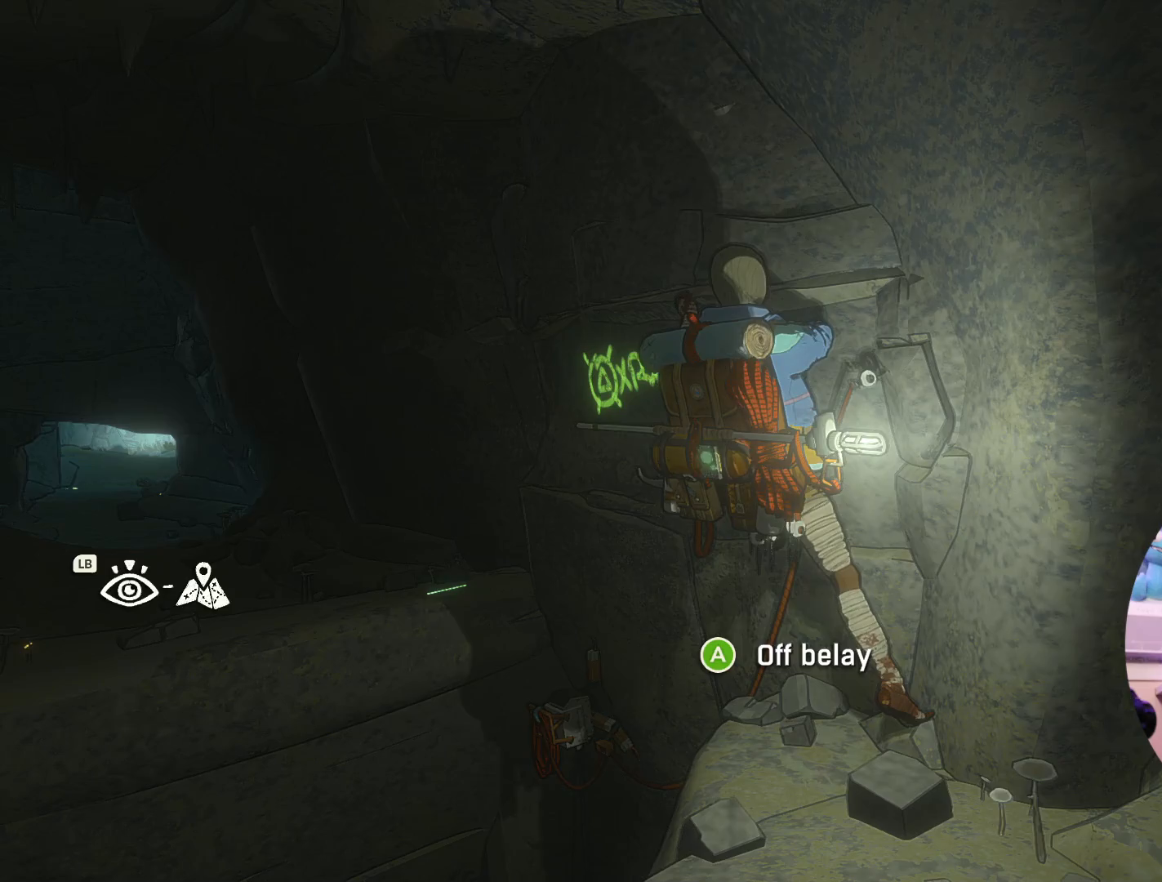
{"buttons": [], "left_stick": "center", "right_stick": "center", "events": [[150, "X", "down"], [267, "X", "up"]]}
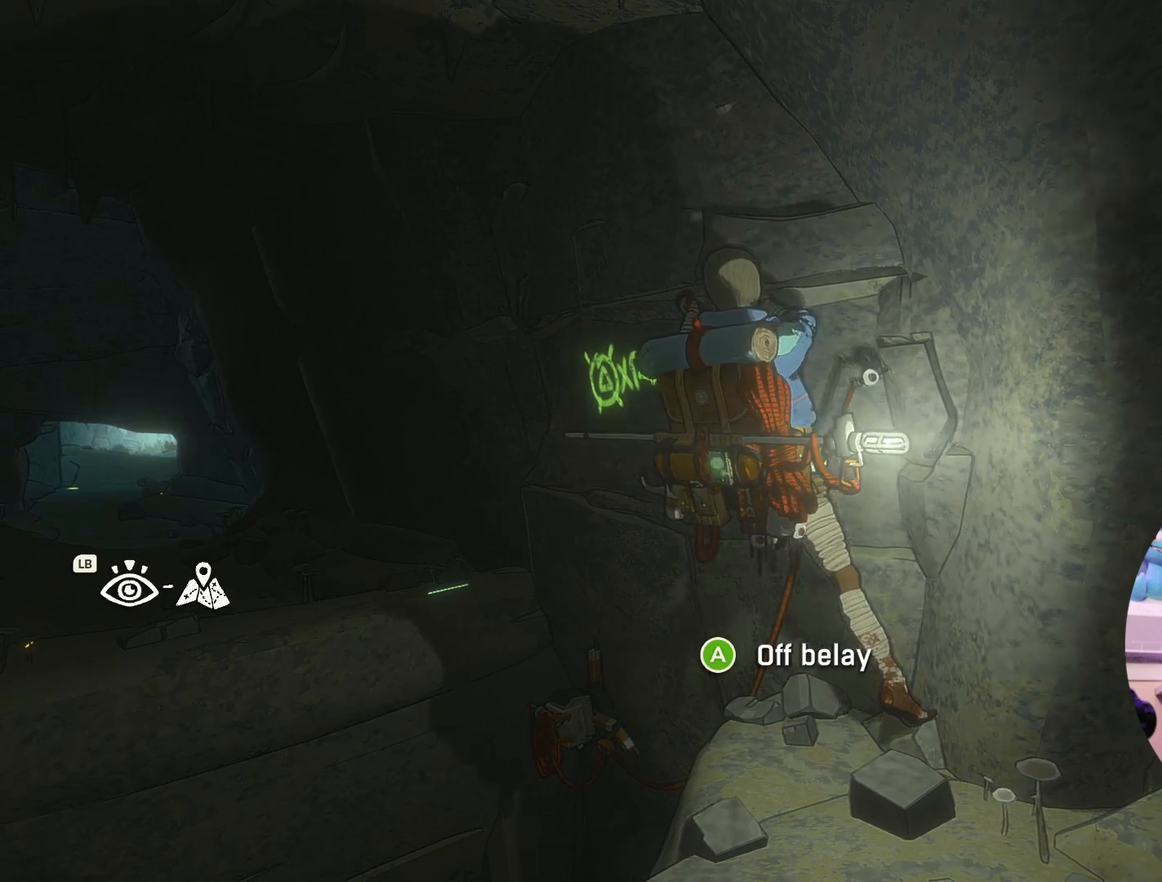
{"buttons": [], "left_stick": "down-left", "right_stick": "center", "events": [[17, "left_stick", "up"], [317, "left_stick", "center"], [483, "left_stick", "down-left"]]}
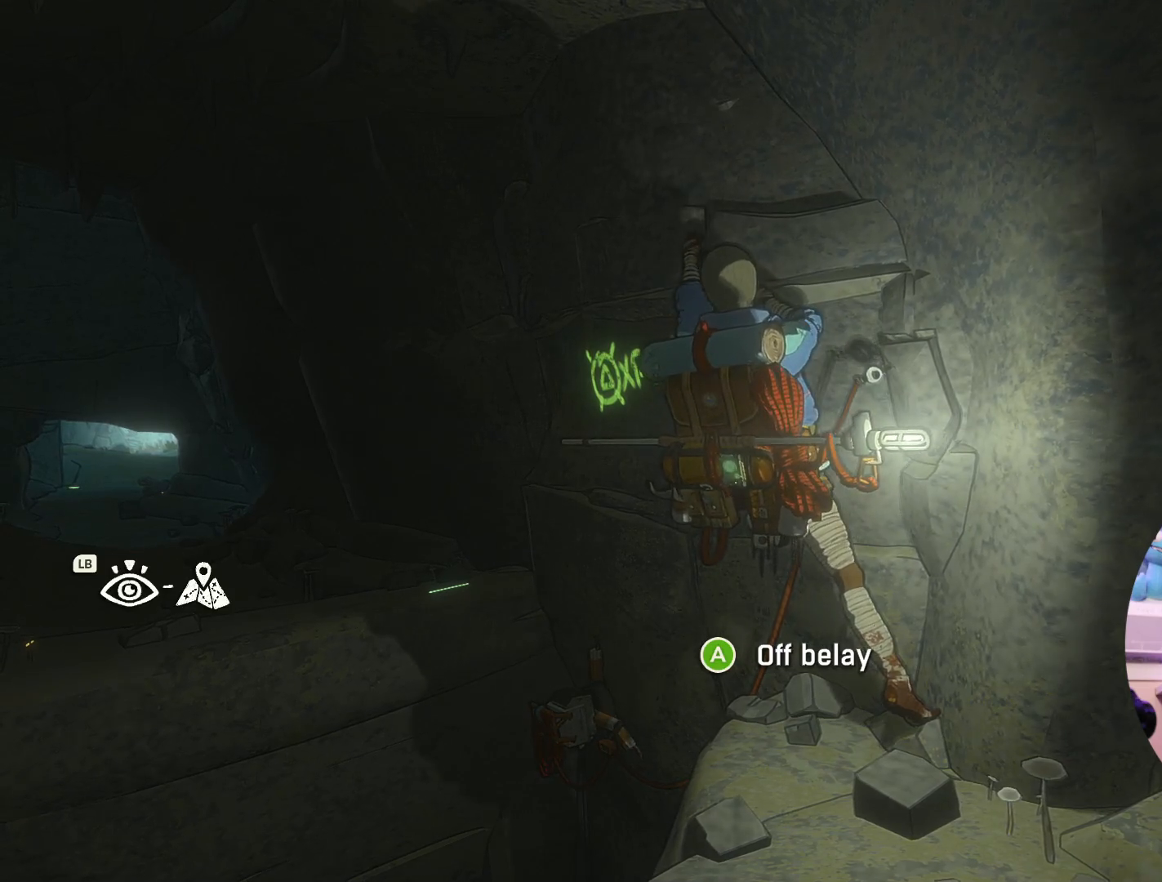
{"buttons": [], "left_stick": "up", "right_stick": "center", "events": [[233, "left_stick", "center"], [417, "left_stick", "up"]]}
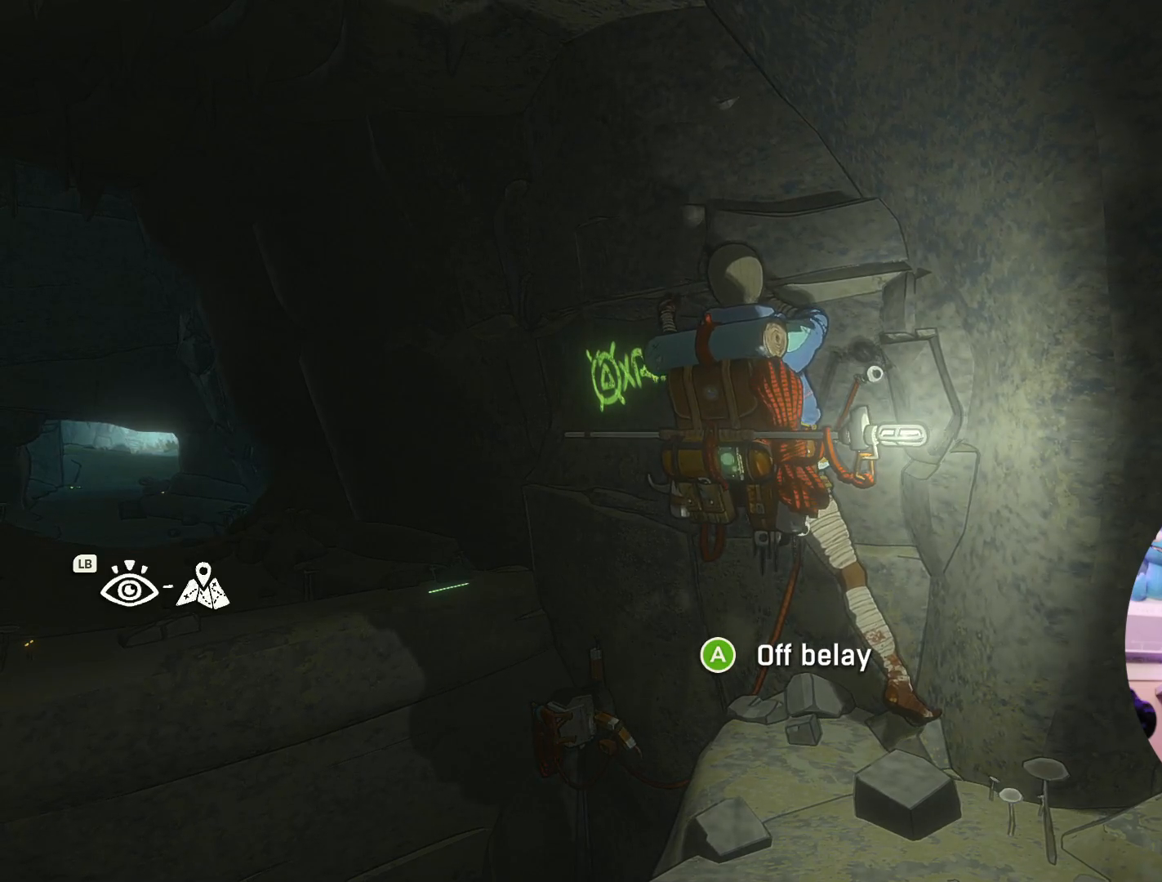
{"buttons": [], "left_stick": "center", "right_stick": "center", "events": [[50, "left_stick", "center"]]}
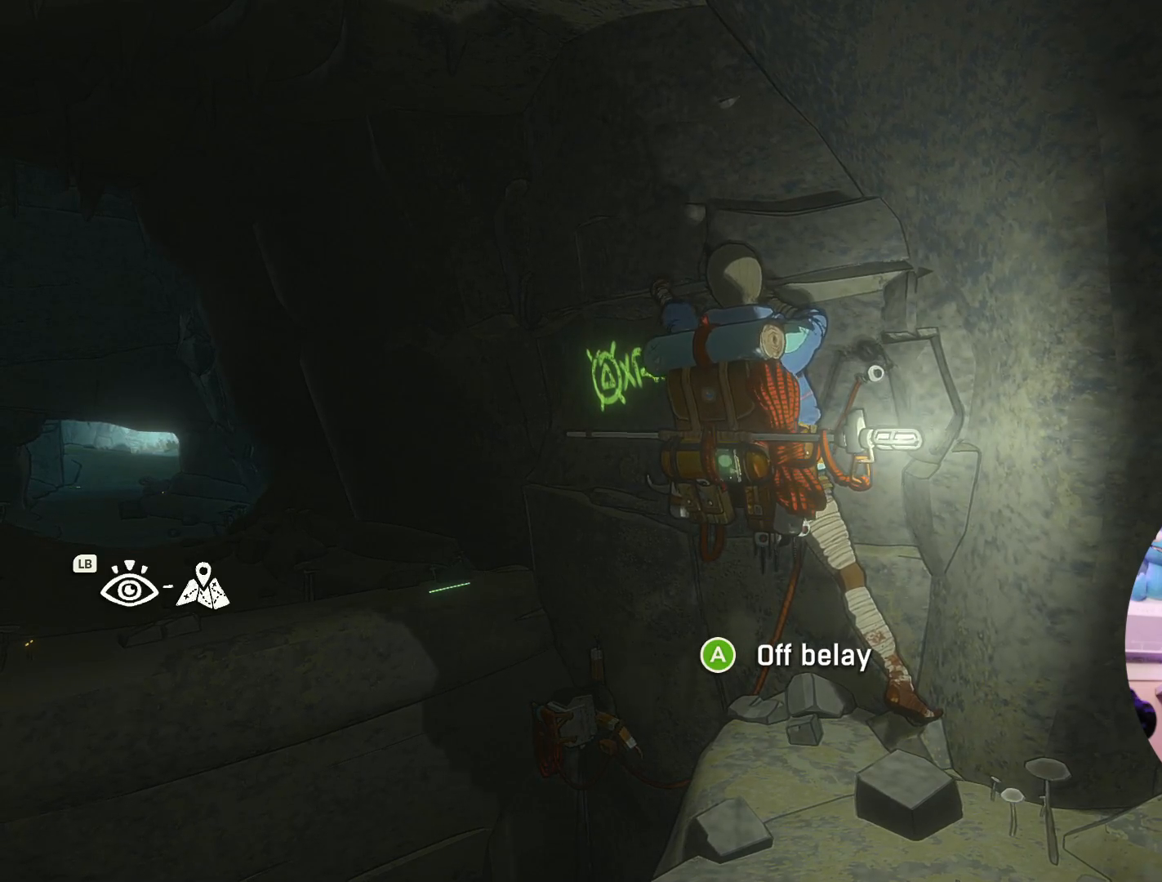
{"buttons": [], "left_stick": "center", "right_stick": "center", "events": [[33, "left_stick", "down"], [117, "left_stick", "center"], [167, "X", "down"], [267, "X", "up"]]}
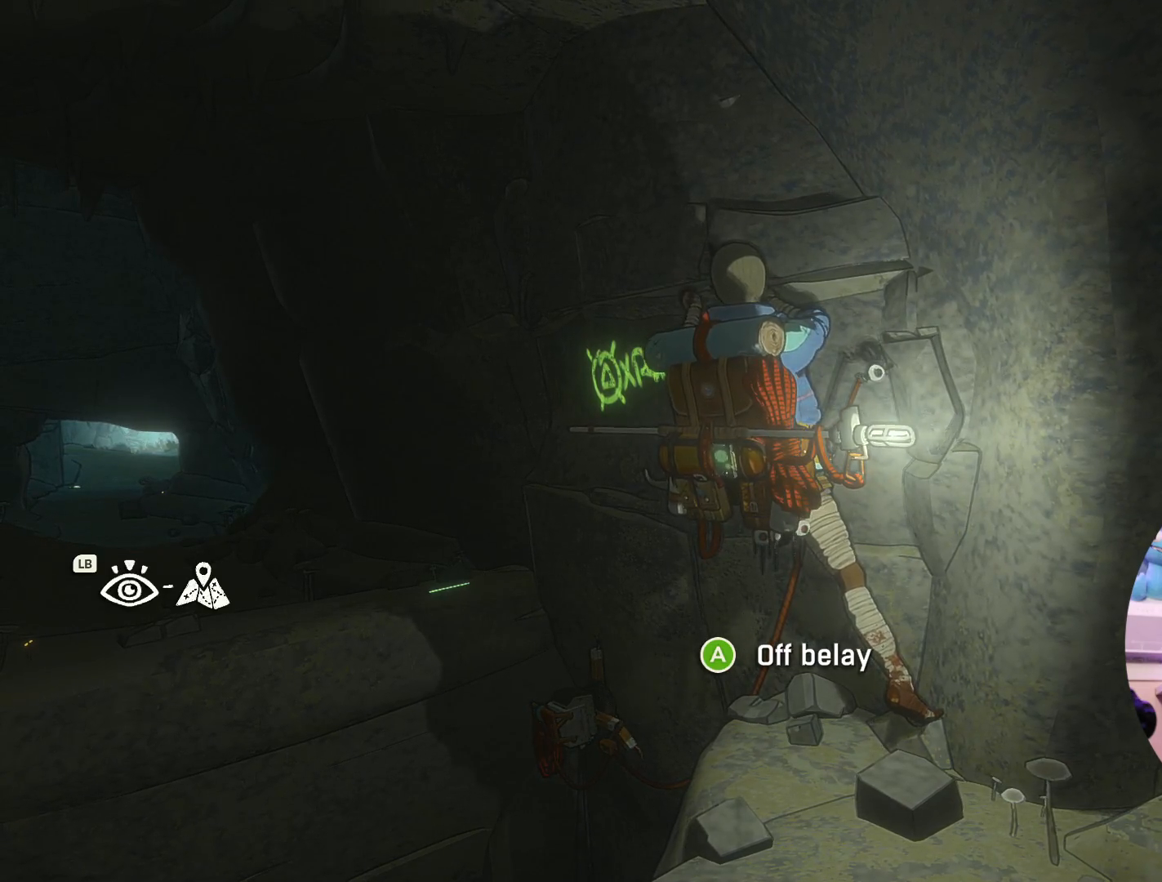
{"buttons": ["R1"], "left_stick": "center", "right_stick": "center", "events": [[333, "R1", "down"]]}
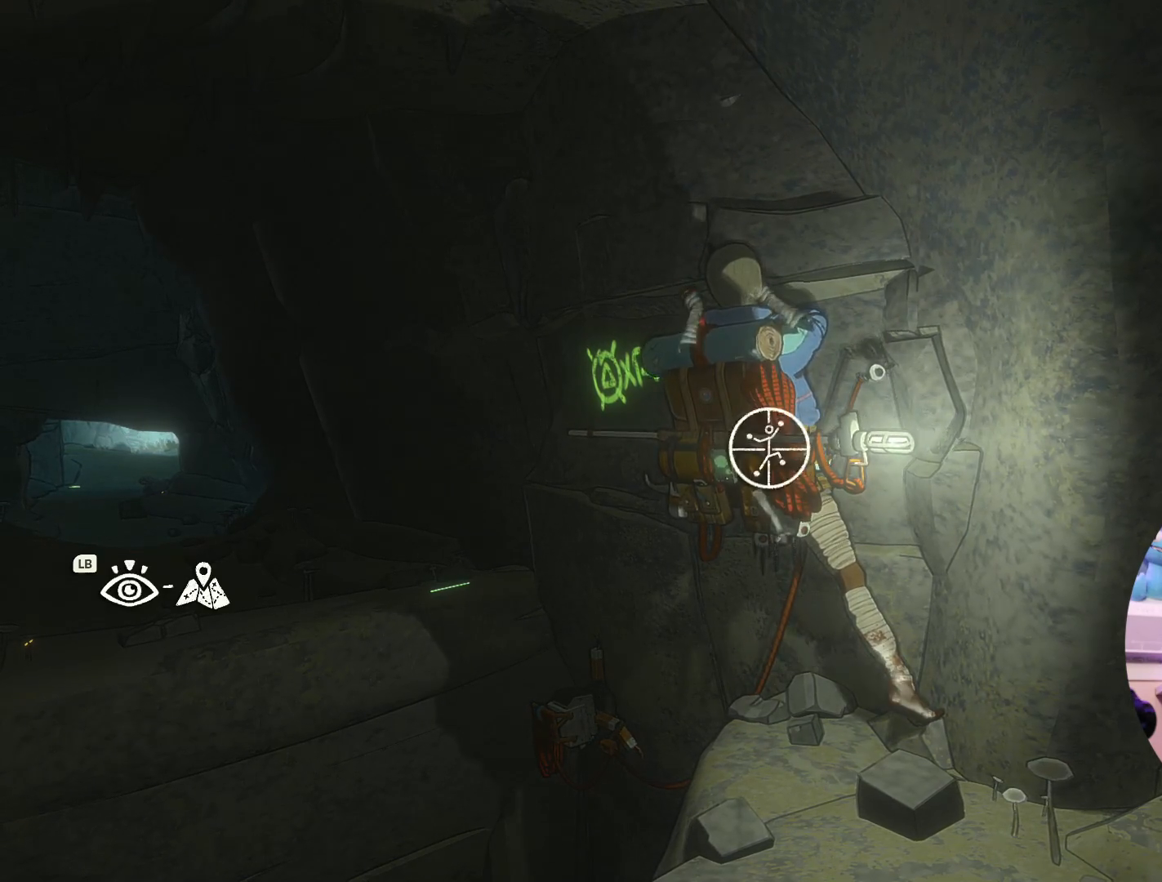
{"buttons": ["R1"], "left_stick": "down-right", "right_stick": "center", "events": [[300, "left_stick", "down-right"]]}
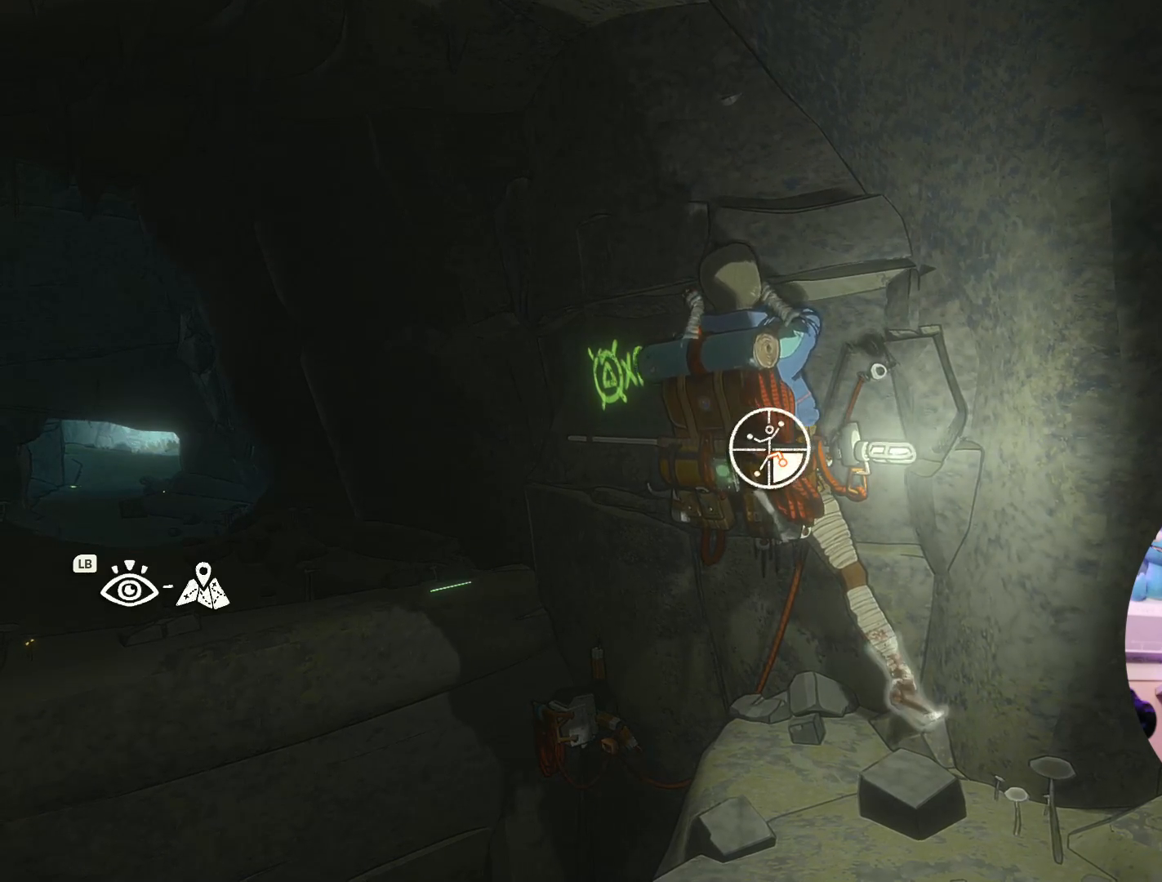
{"buttons": [], "left_stick": "center", "right_stick": "center", "events": [[300, "R1", "up"], [400, "left_stick", "center"]]}
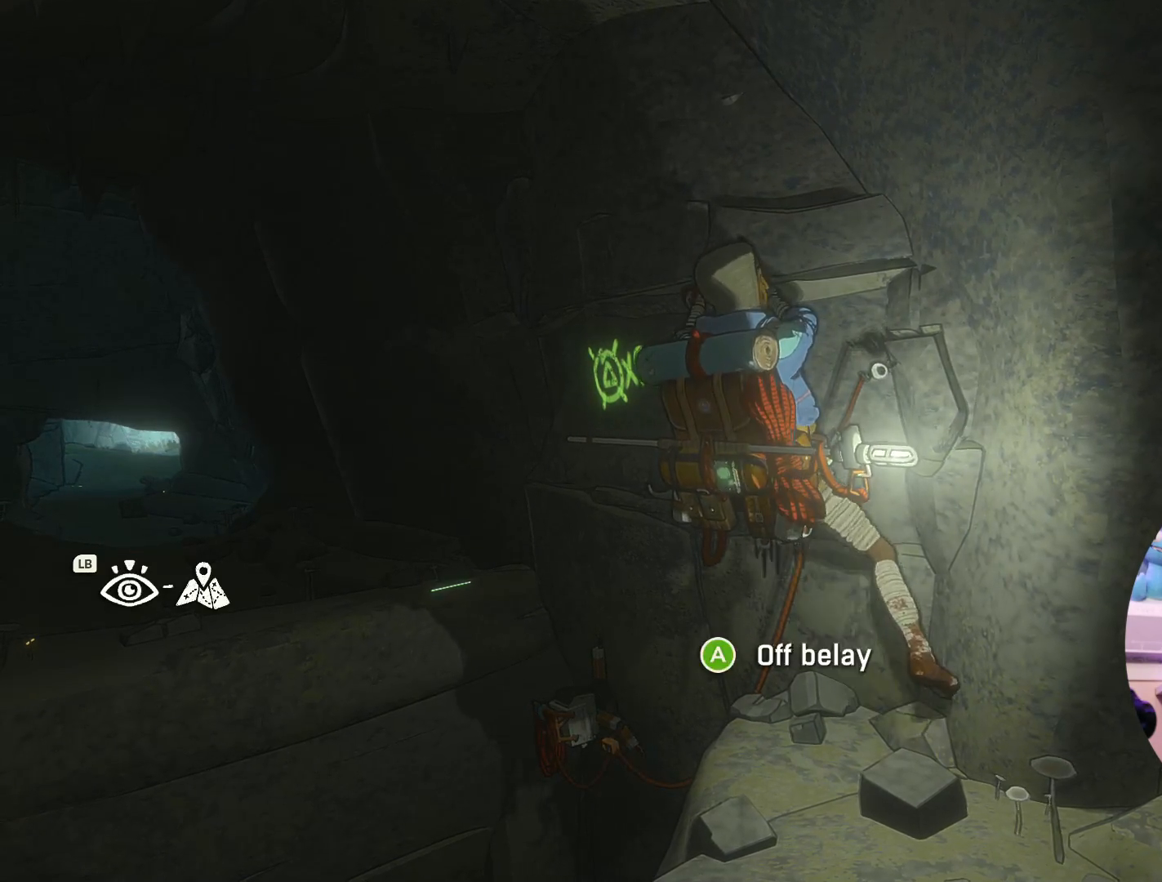
{"buttons": [], "left_stick": "center", "right_stick": "center", "events": [[117, "left_stick", "up"], [300, "left_stick", "up-left"], [483, "left_stick", "center"]]}
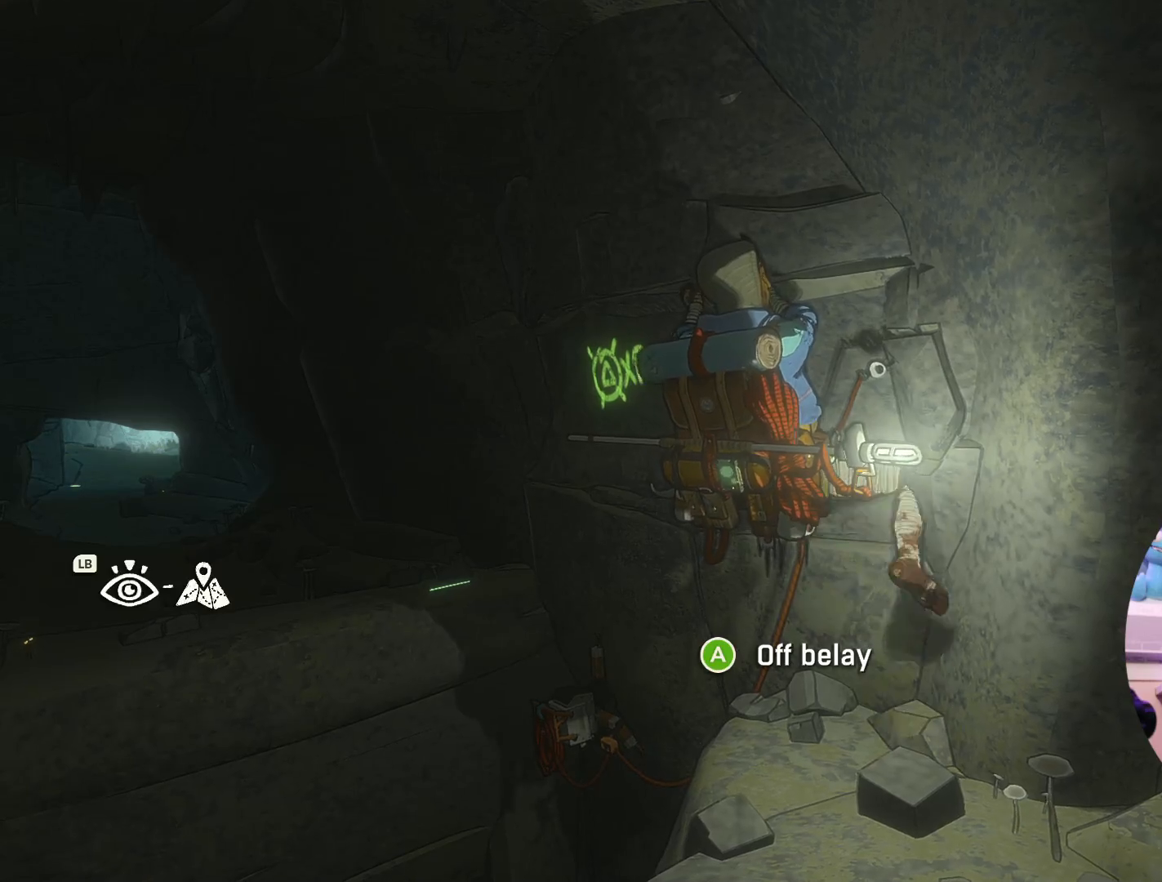
{"buttons": [], "left_stick": "center", "right_stick": "center", "events": [[117, "left_stick", "left"], [283, "left_stick", "center"]]}
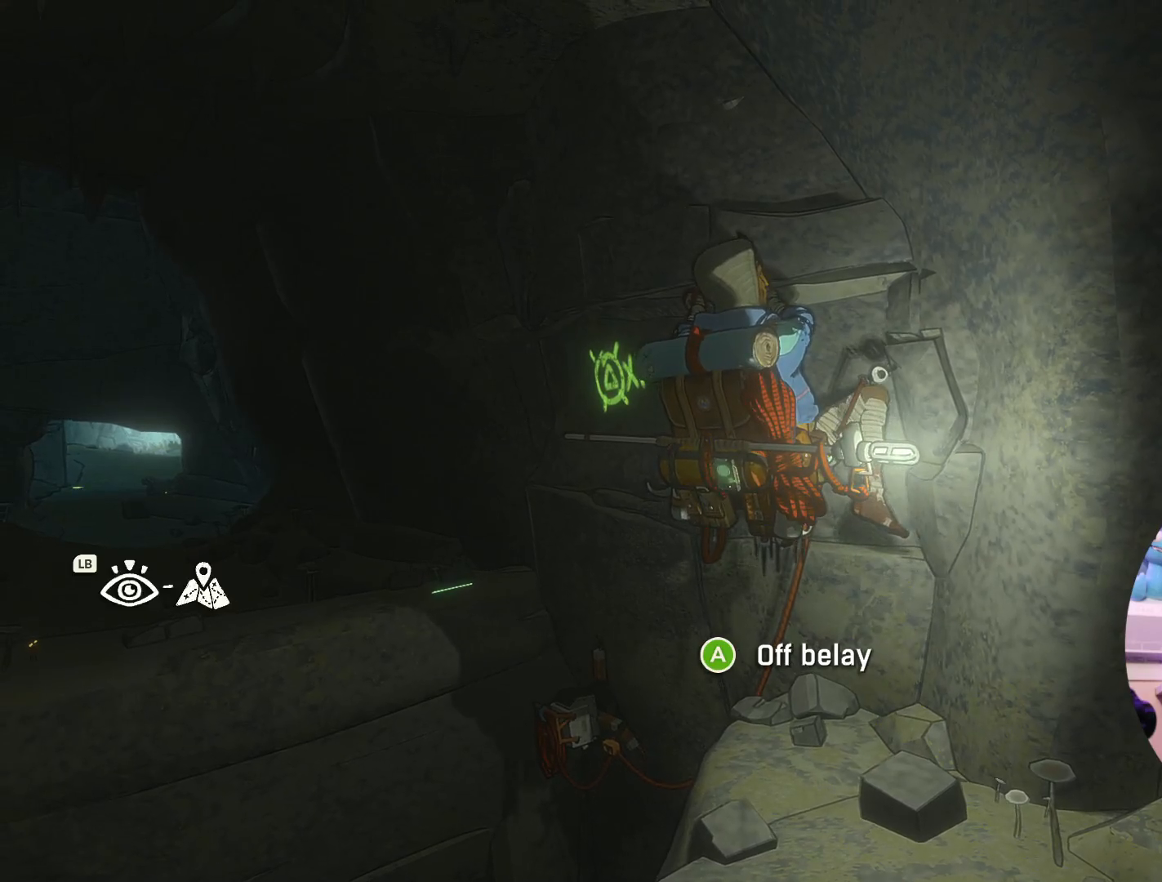
{"buttons": [], "left_stick": "left", "right_stick": "center", "events": [[133, "left_stick", "down"], [267, "left_stick", "center"], [433, "left_stick", "left"]]}
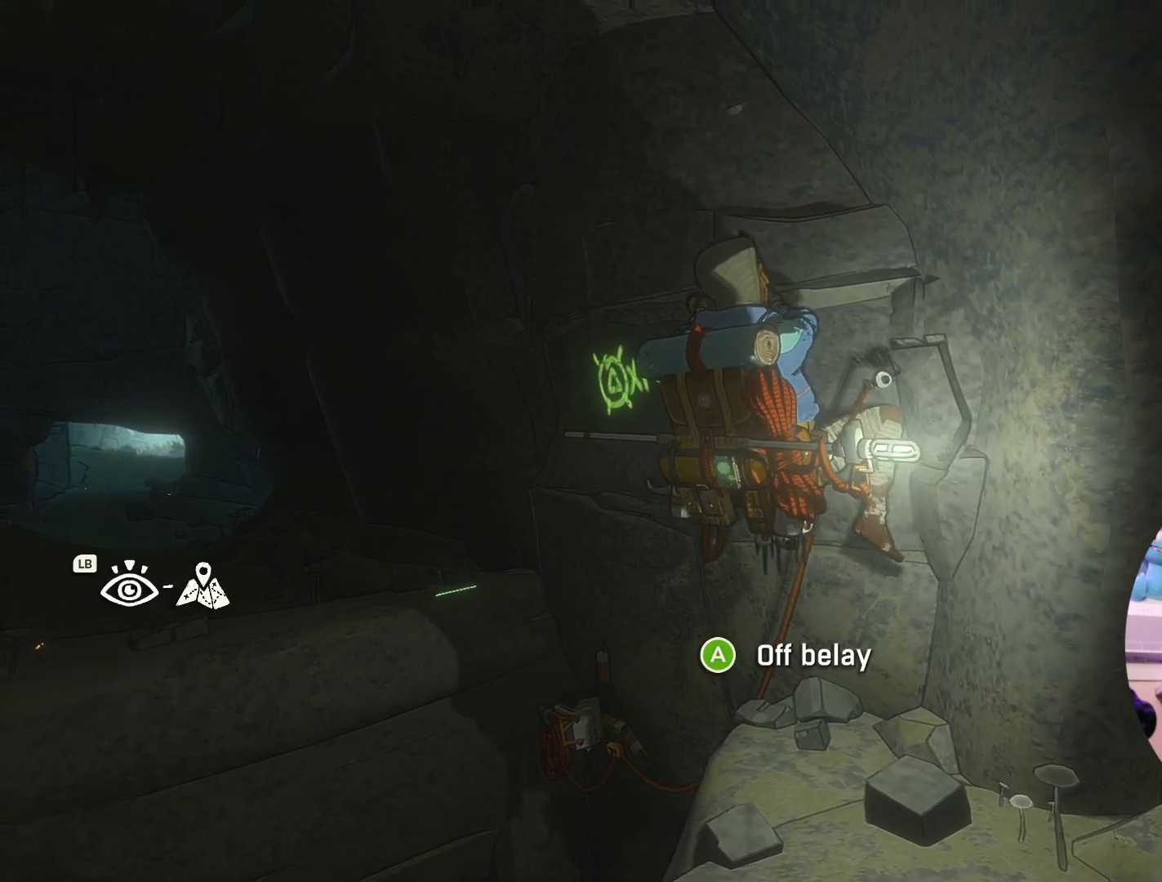
{"buttons": [], "left_stick": "center", "right_stick": "center", "events": [[83, "left_stick", "center"], [233, "X", "down"], [367, "X", "up"]]}
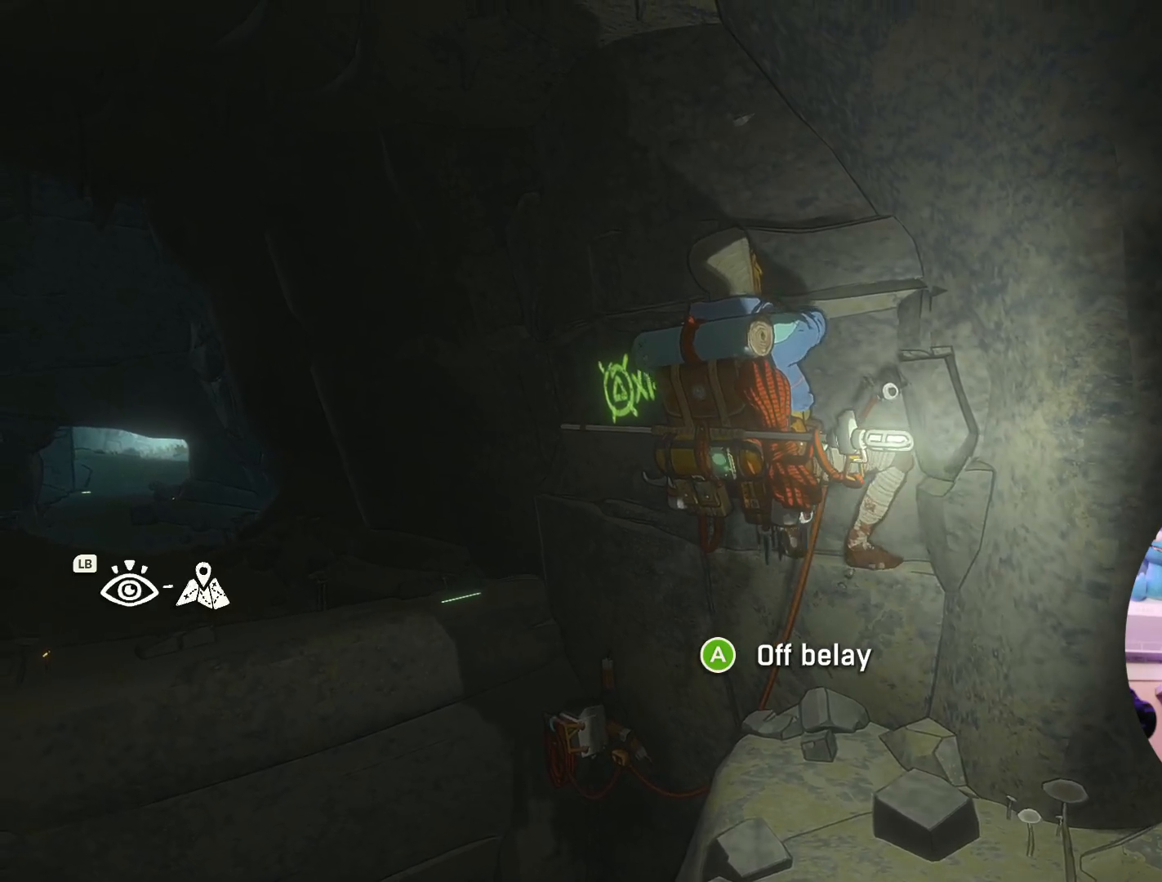
{"buttons": [], "left_stick": "left", "right_stick": "center", "events": [[67, "left_stick", "left"], [383, "left_stick", "center"], [483, "left_stick", "left"]]}
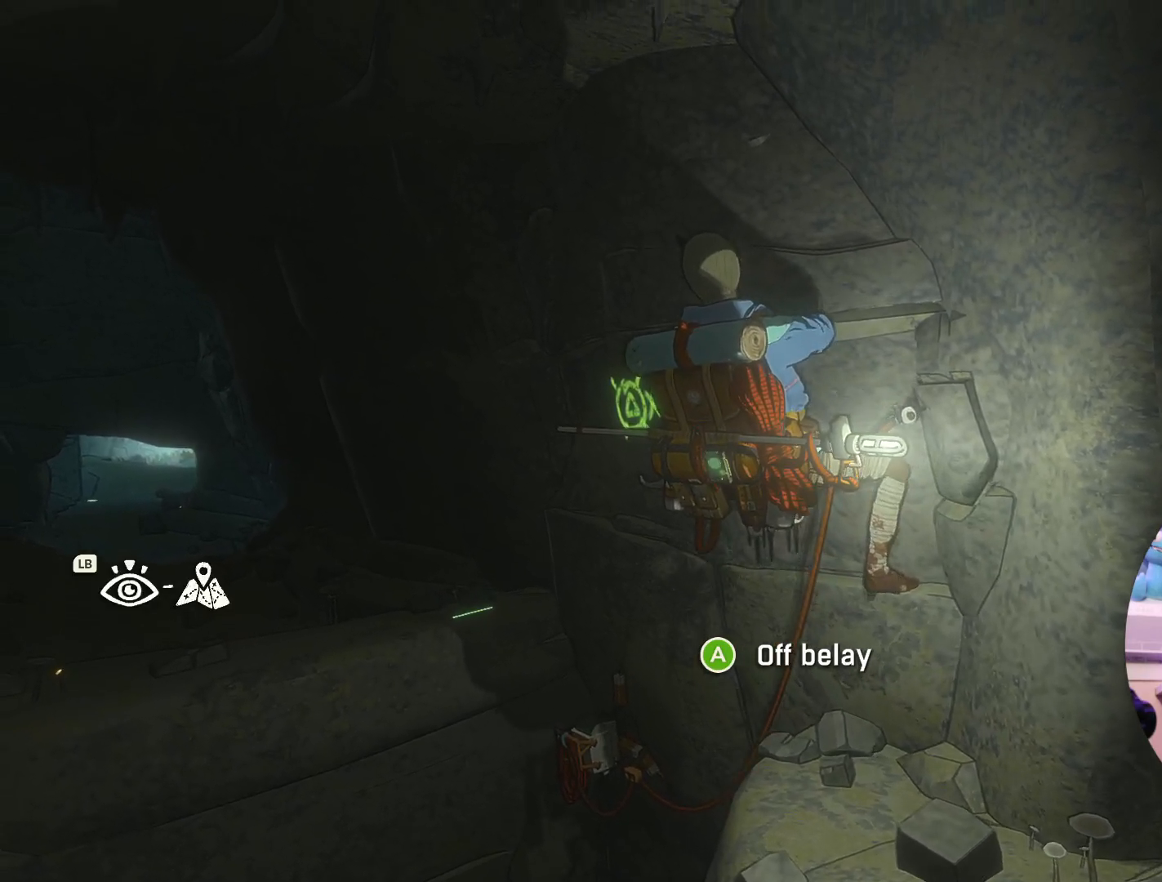
{"buttons": [], "left_stick": "down-left", "right_stick": "center", "events": [[100, "left_stick", "down-left"], [267, "left_stick", "left"], [450, "left_stick", "down-left"]]}
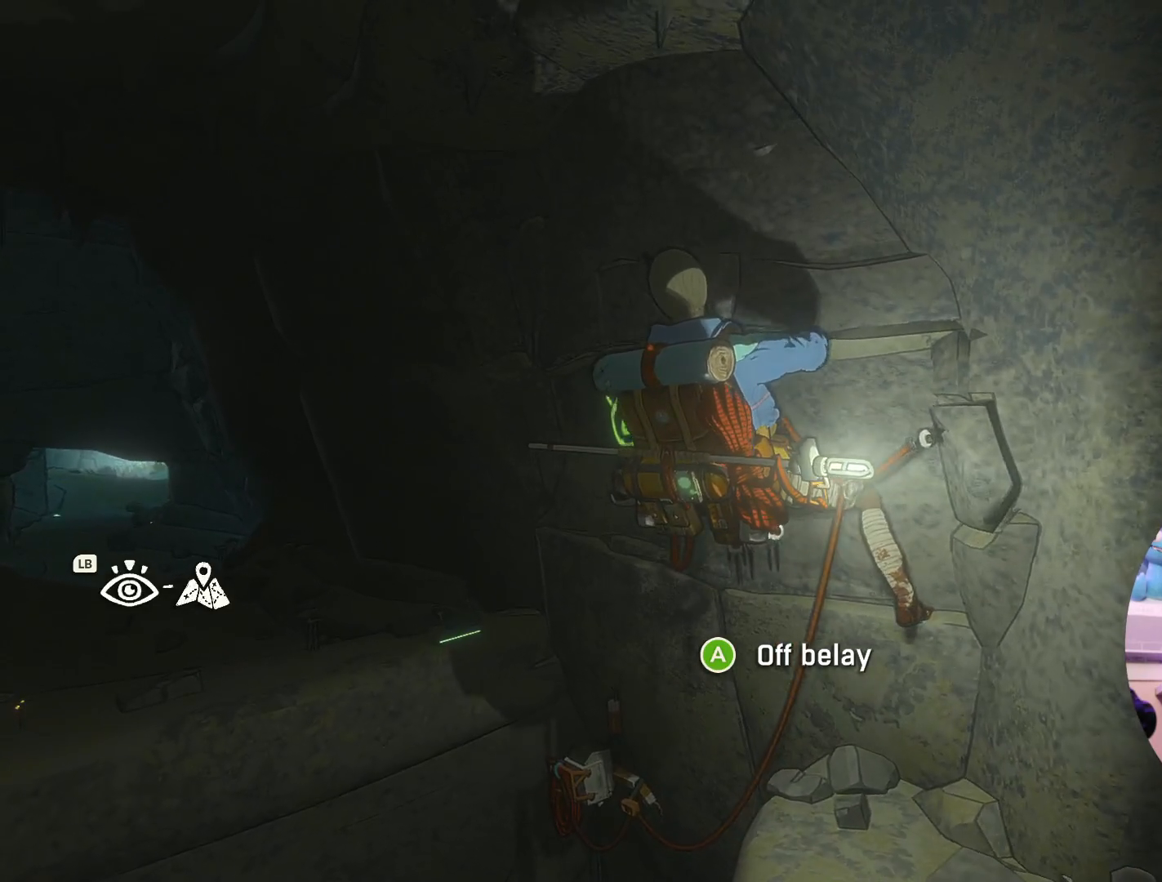
{"buttons": [], "left_stick": "down", "right_stick": "center", "events": [[183, "left_stick", "down"]]}
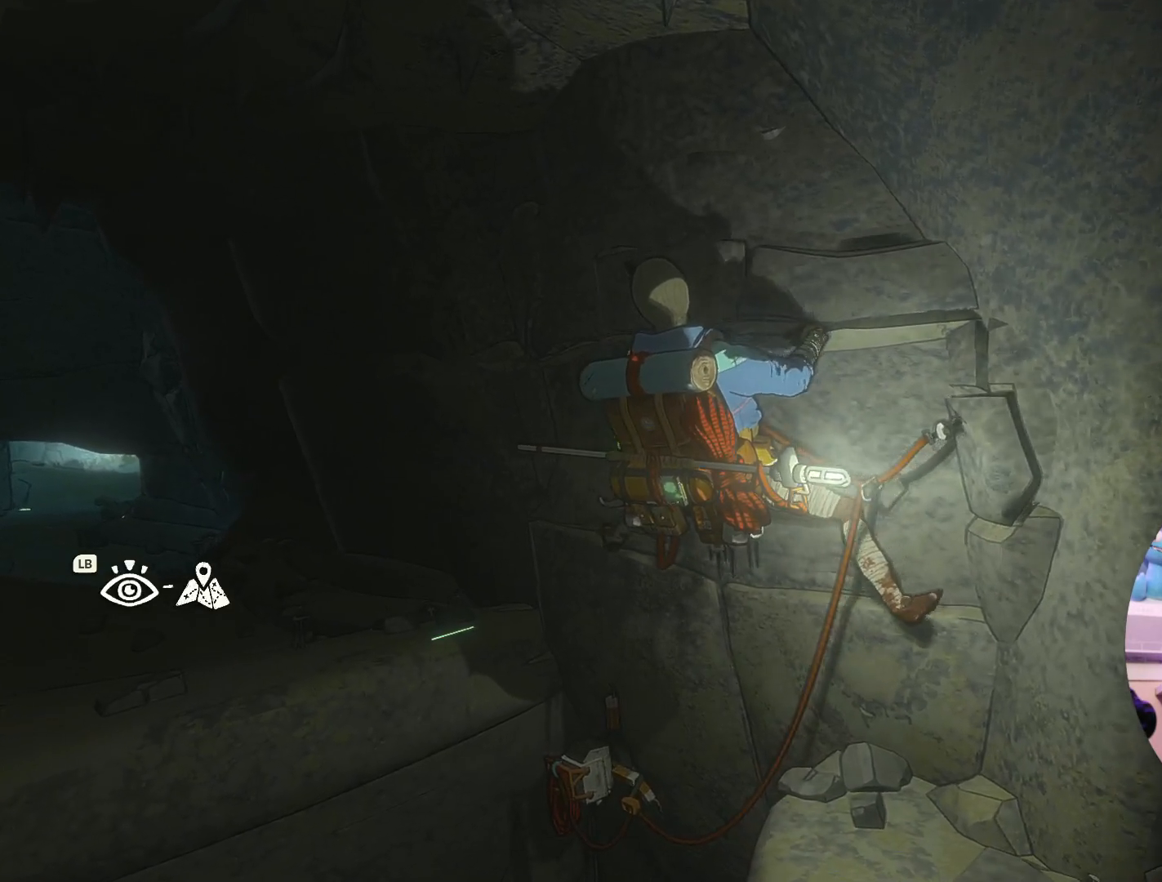
{"buttons": [], "left_stick": "center", "right_stick": "center", "events": [[67, "left_stick", "center"]]}
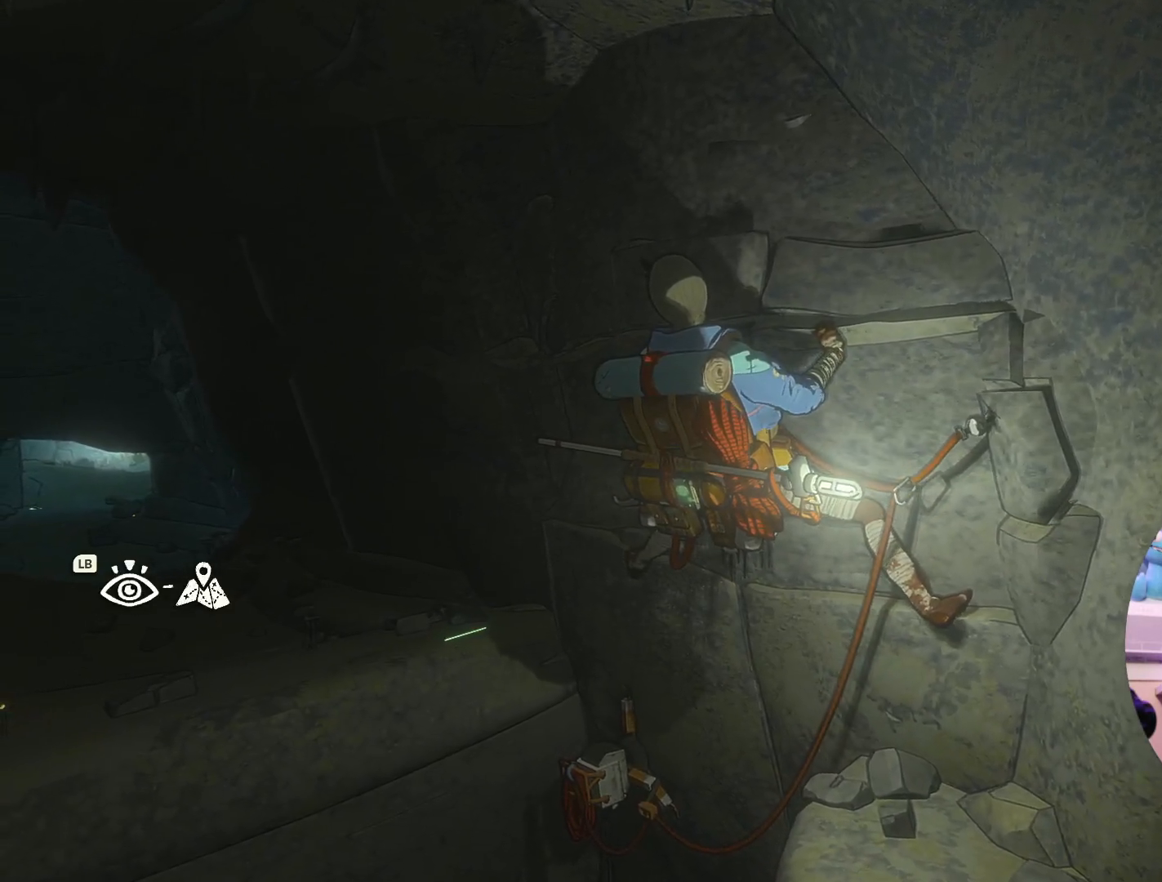
{"buttons": [], "left_stick": "center", "right_stick": "center", "events": [[17, "left_stick", "right"], [150, "left_stick", "center"]]}
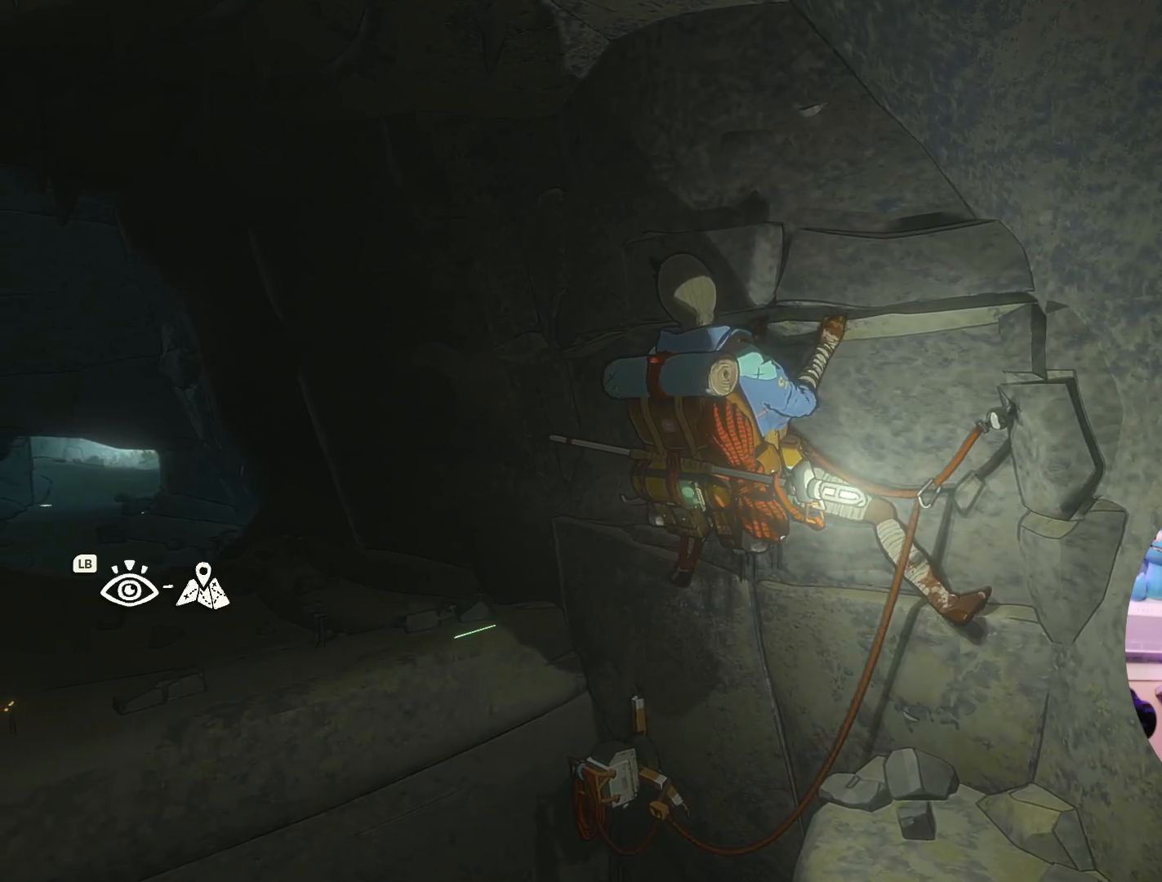
{"buttons": [], "left_stick": "center", "right_stick": "center", "events": [[50, "X", "down"], [267, "X", "up"]]}